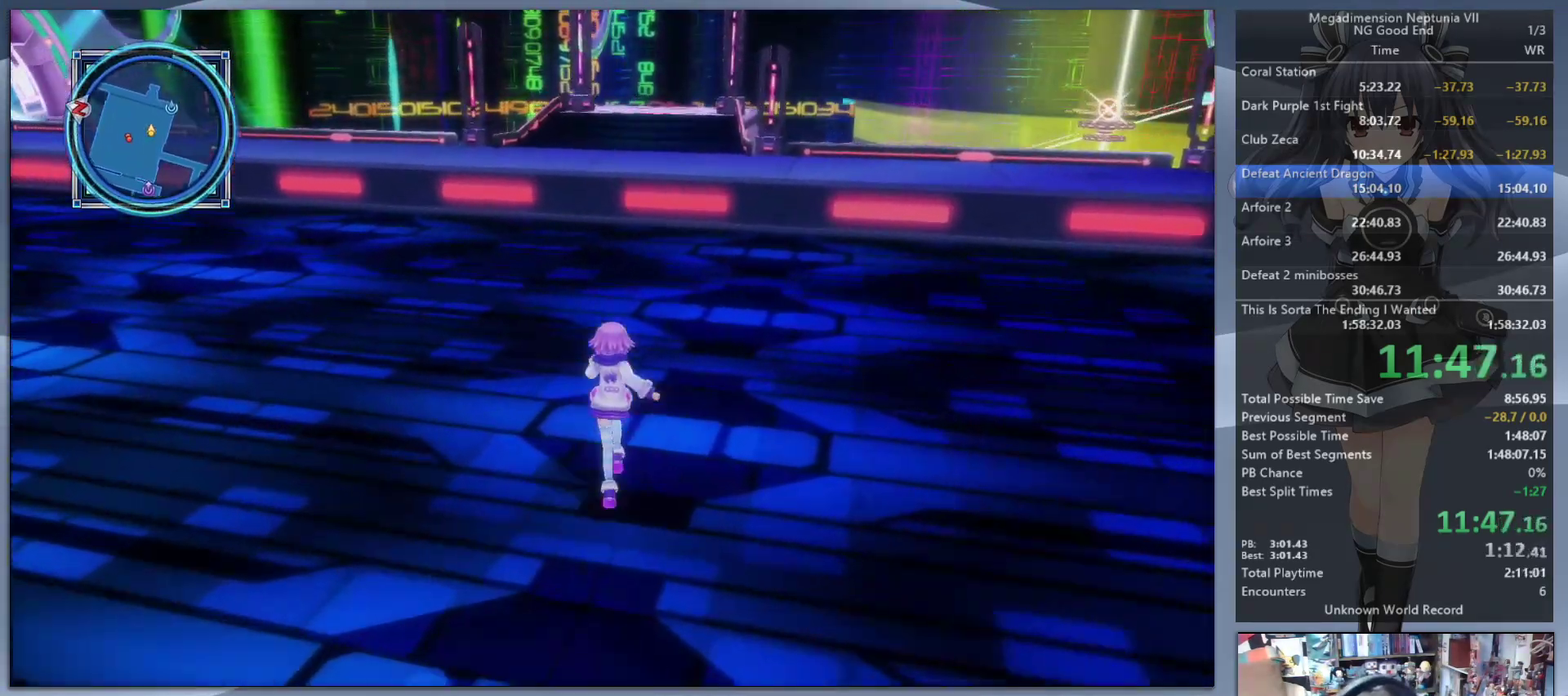
Gameplay with a controller (PlayStation layout); each line is a JSON object with the inputs held at the frame after it. "events" lists button and stick changes between this image and that frame as [ms after this image, input, new state], when the widget could be followed in between. Not read: L1 L2 L3 R1 R2 R3.
{"buttons": [], "left_stick": "up", "right_stick": "center", "events": [[67, "right_stick", "left"], [367, "right_stick", "center"]]}
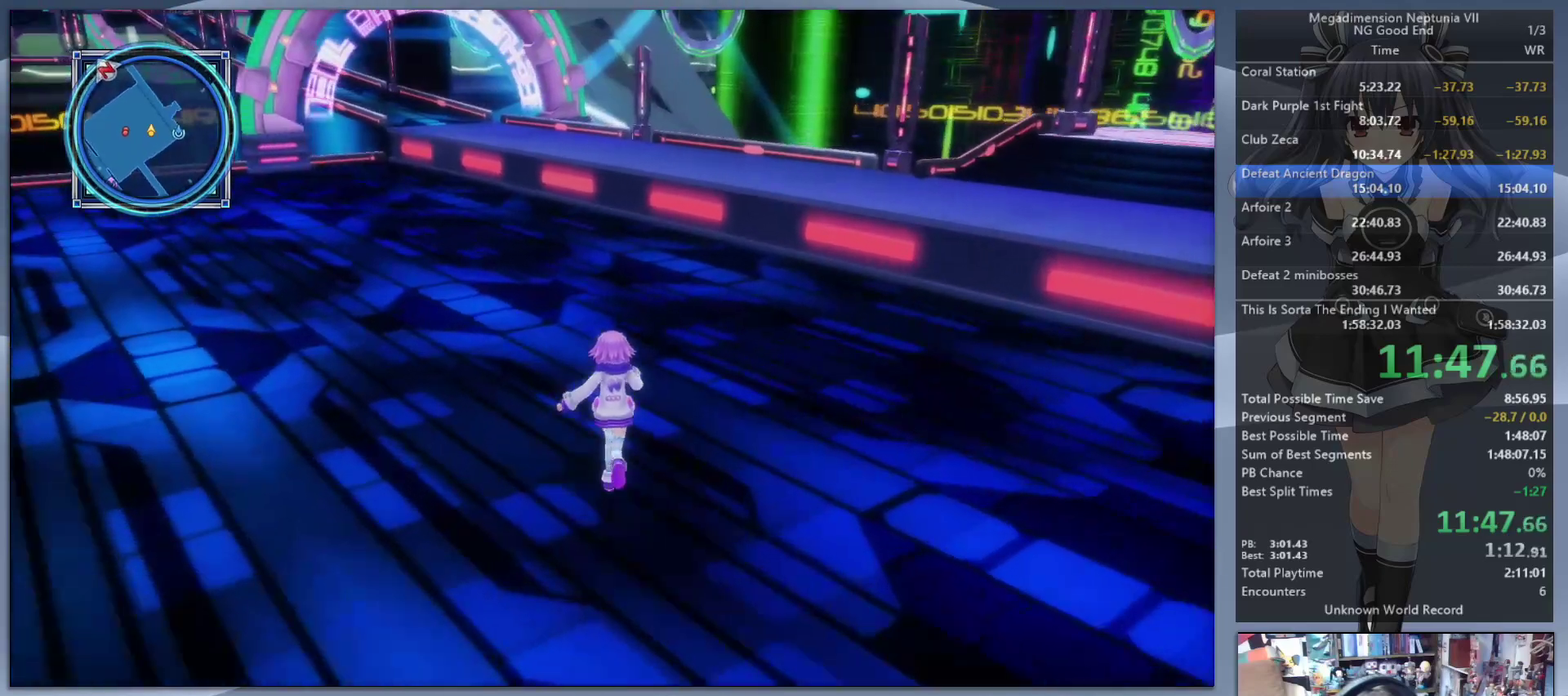
{"buttons": [], "left_stick": "up", "right_stick": "center", "events": []}
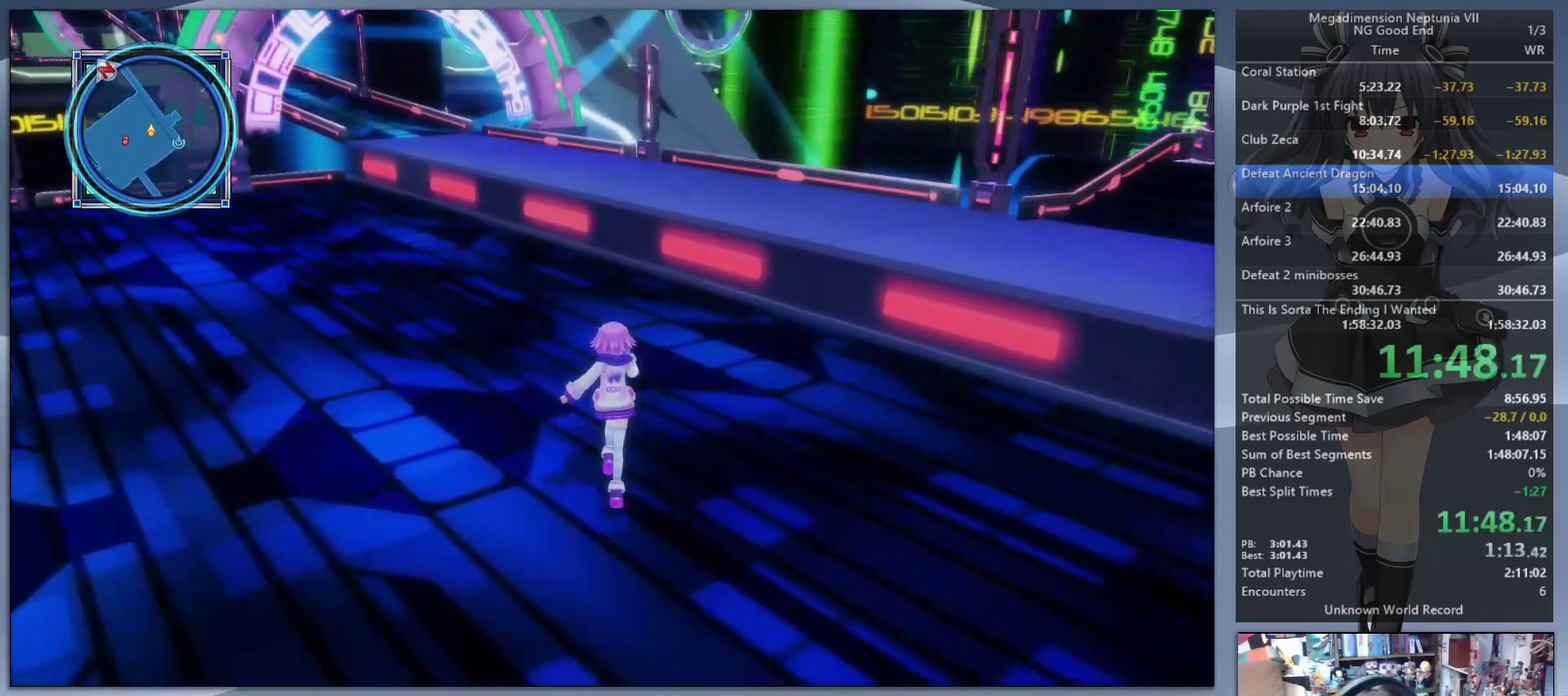
{"buttons": [], "left_stick": "up", "right_stick": "center", "events": []}
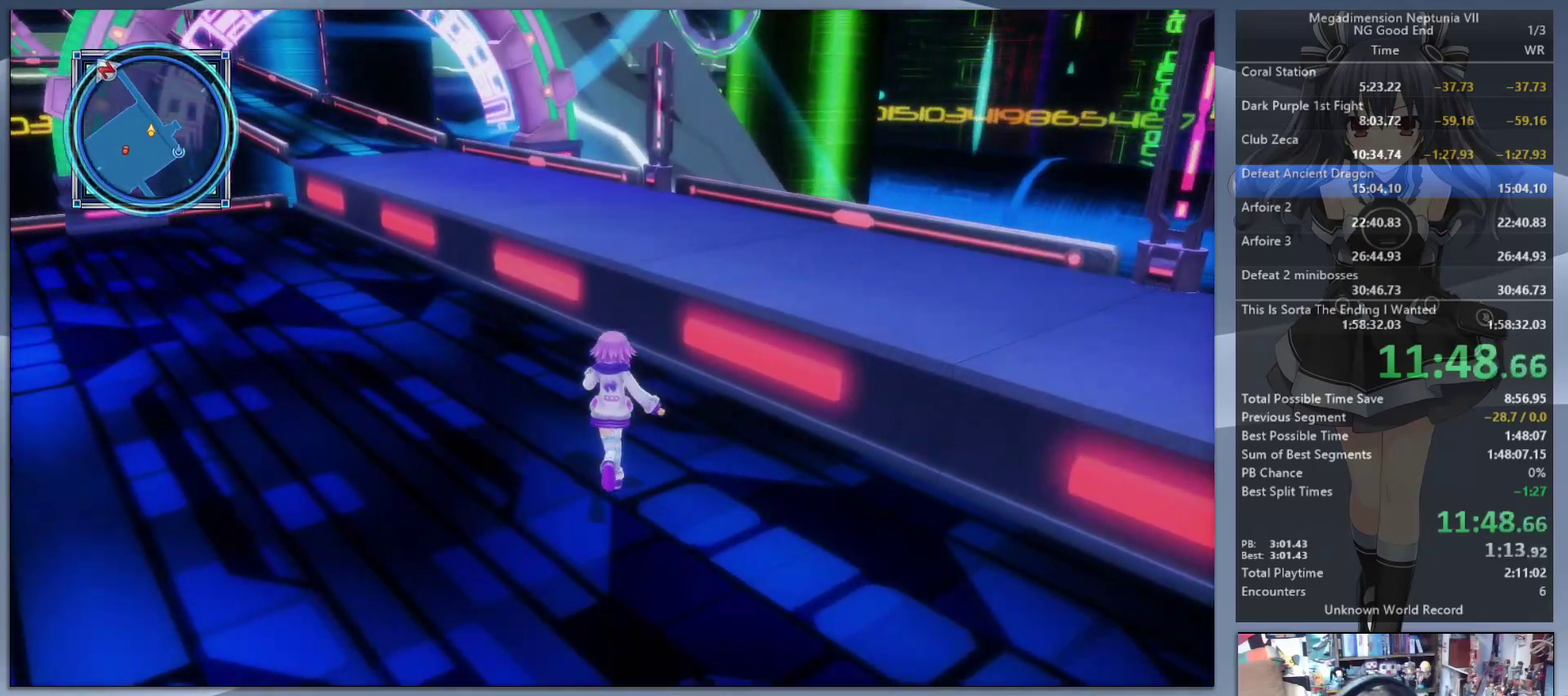
{"buttons": [], "left_stick": "up", "right_stick": "left", "events": [[67, "CIRCLE", "down"], [167, "CIRCLE", "up"], [333, "right_stick", "left"]]}
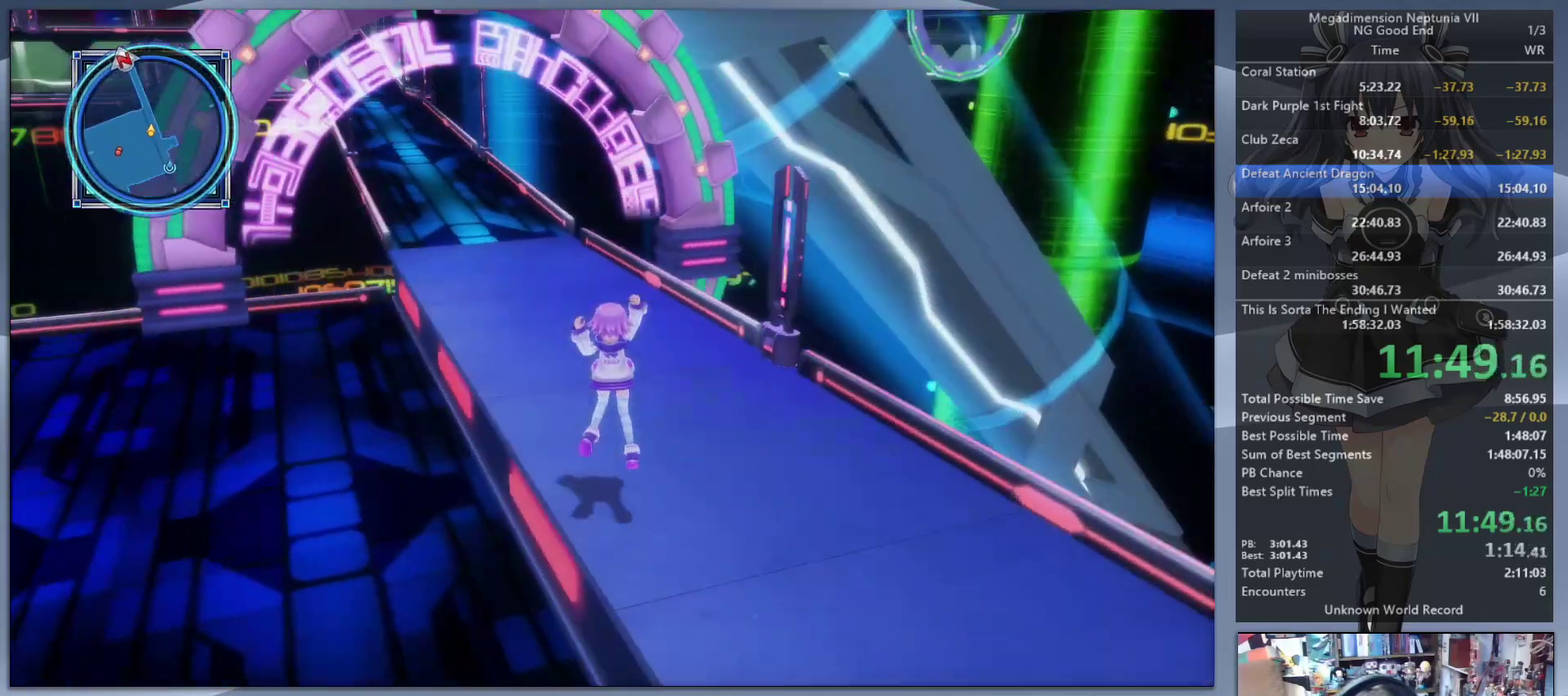
{"buttons": [], "left_stick": "up", "right_stick": "center", "events": [[133, "right_stick", "center"]]}
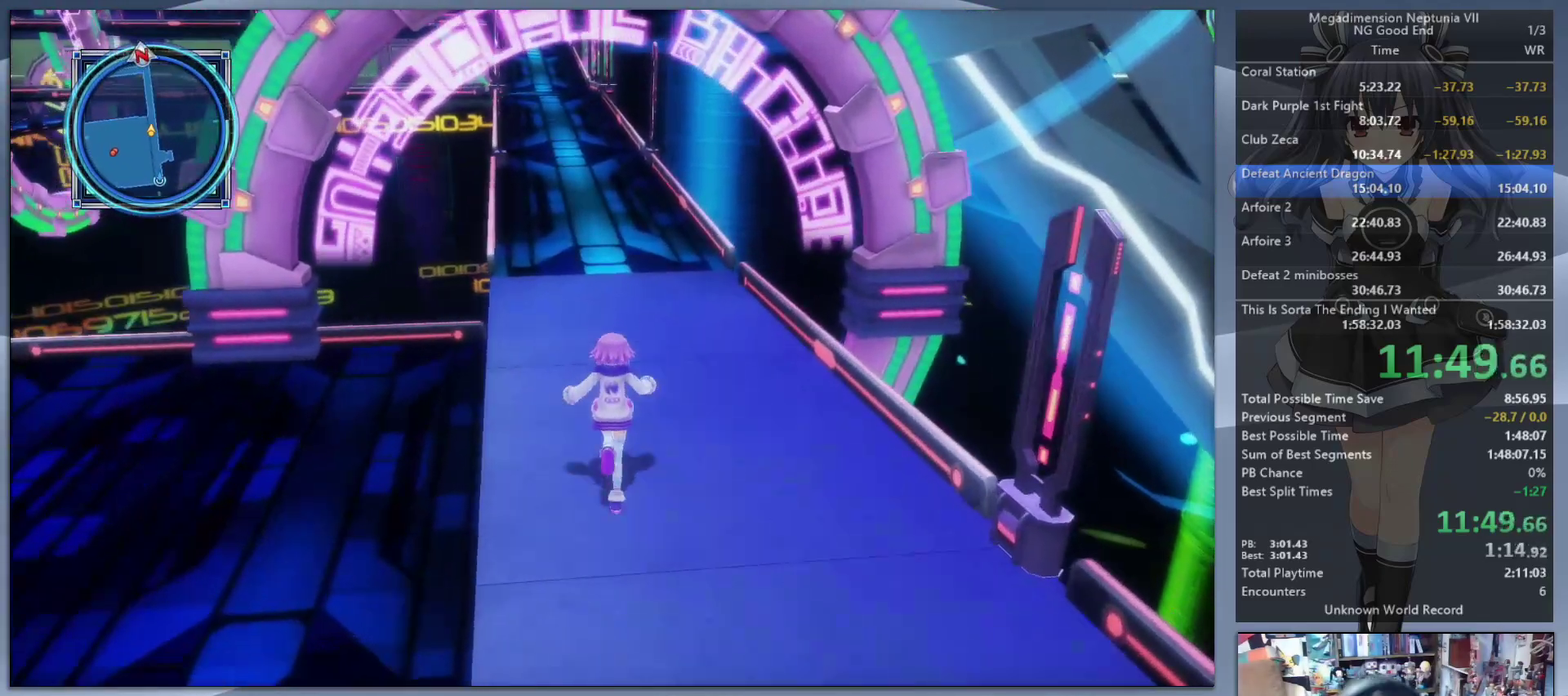
{"buttons": [], "left_stick": "up", "right_stick": "center", "events": []}
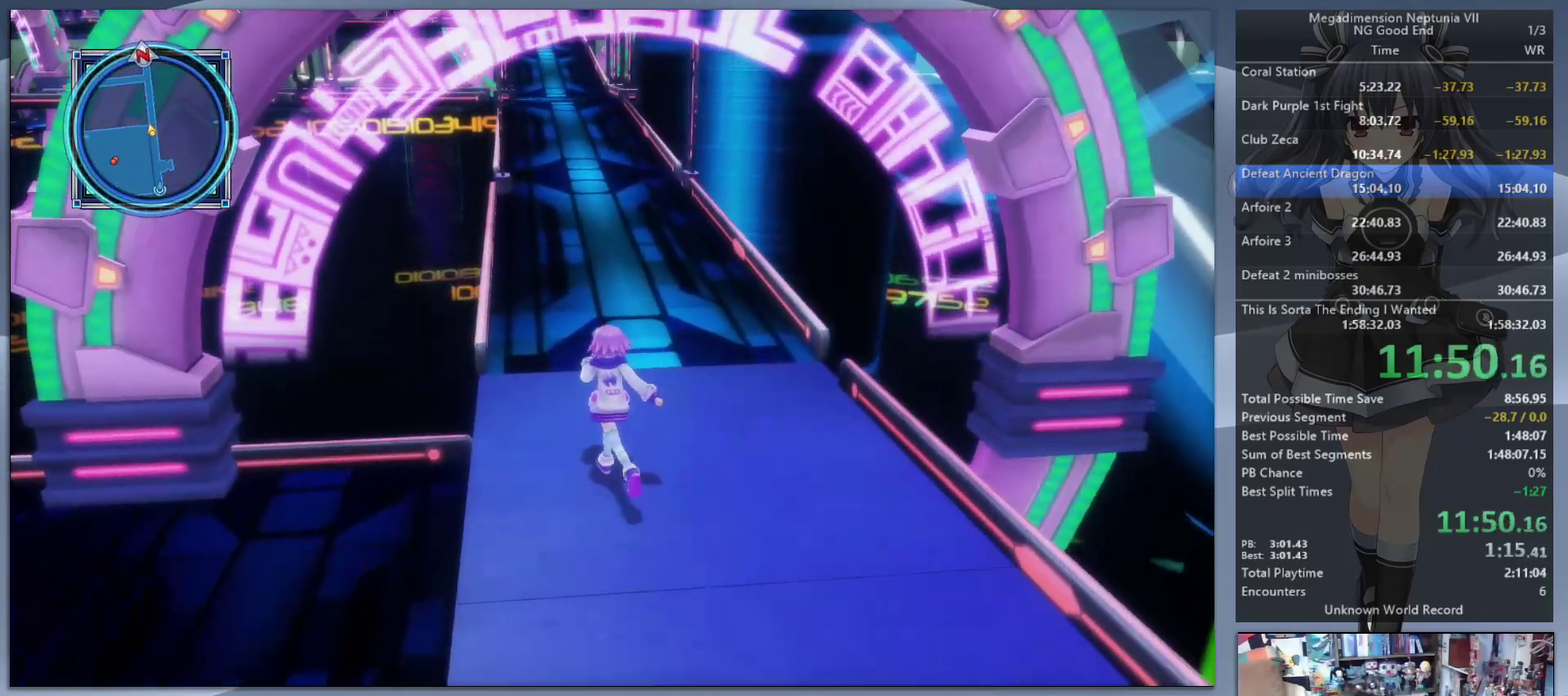
{"buttons": [], "left_stick": "up", "right_stick": "center", "events": []}
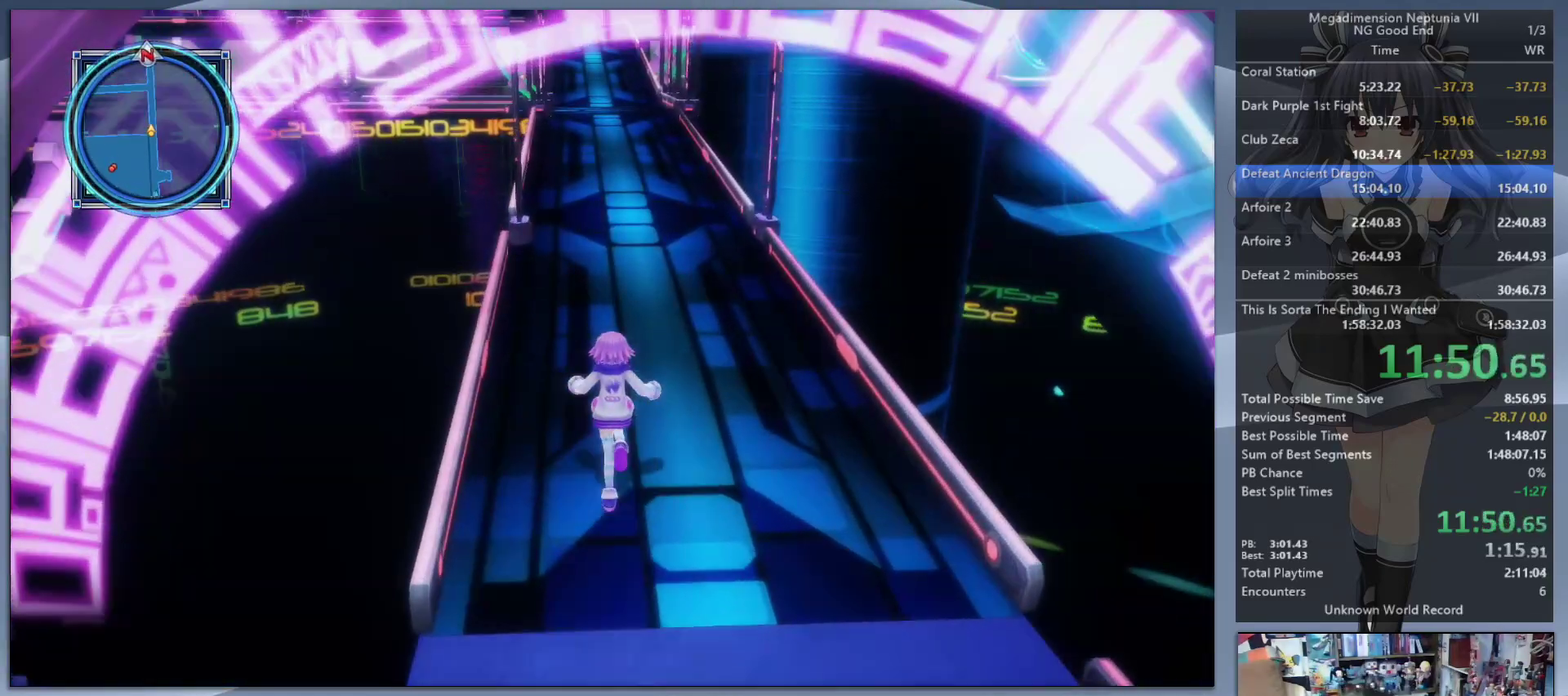
{"buttons": [], "left_stick": "up", "right_stick": "center", "events": []}
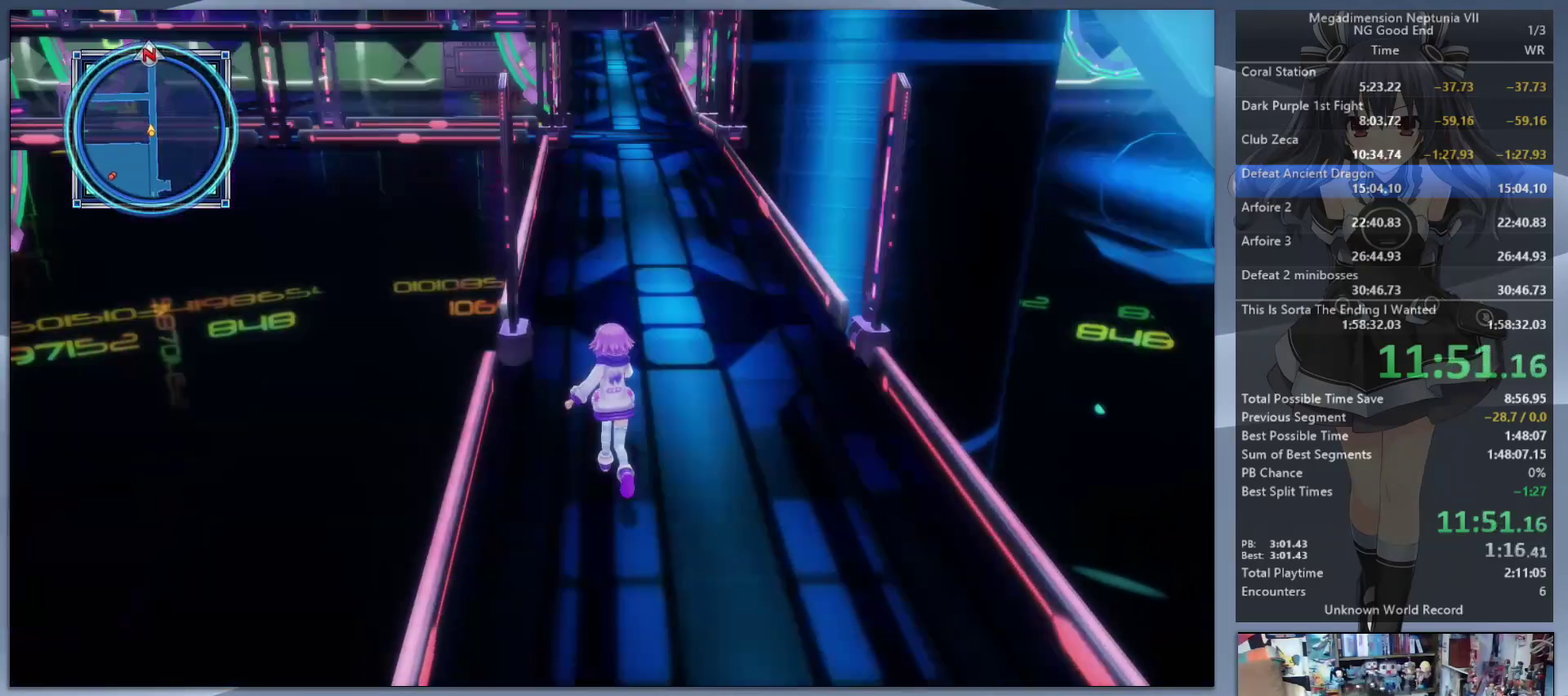
{"buttons": [], "left_stick": "up", "right_stick": "center", "events": []}
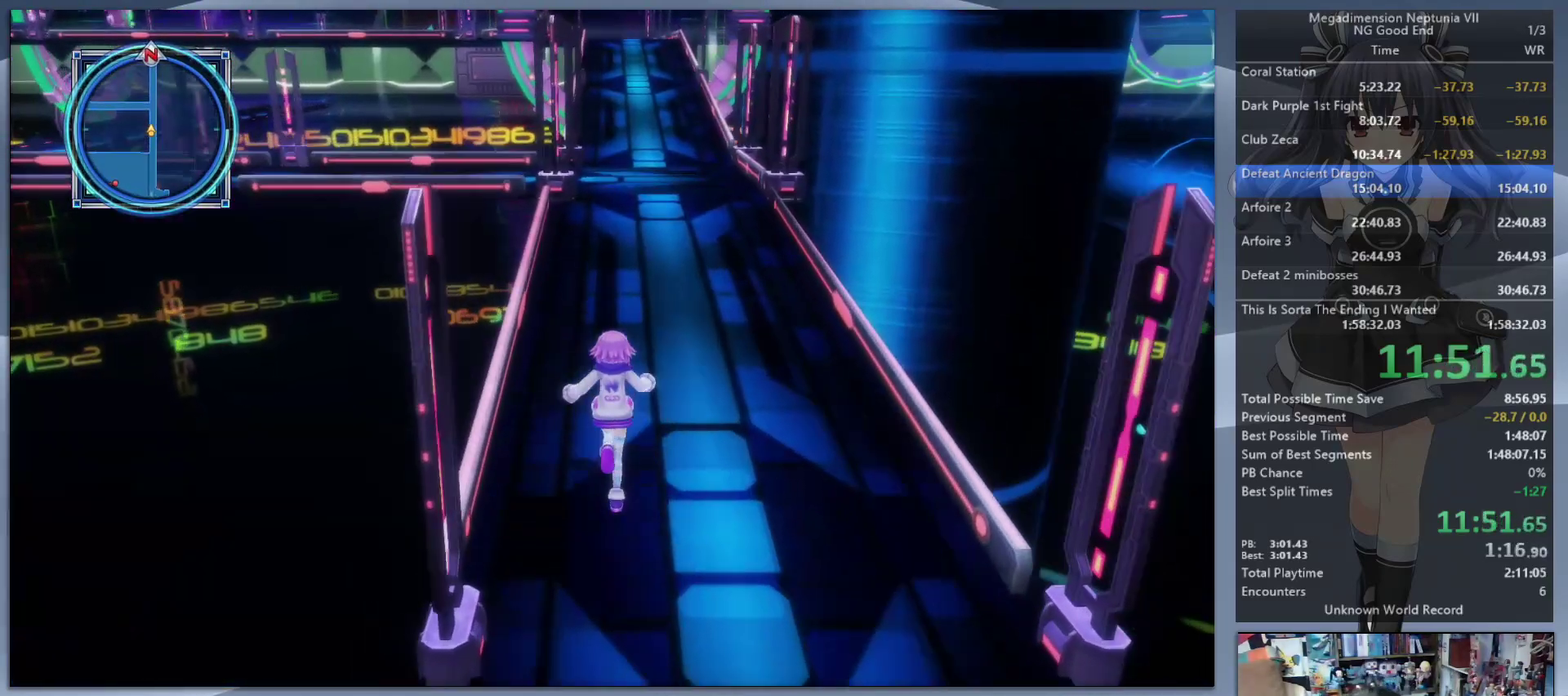
{"buttons": [], "left_stick": "up", "right_stick": "center", "events": []}
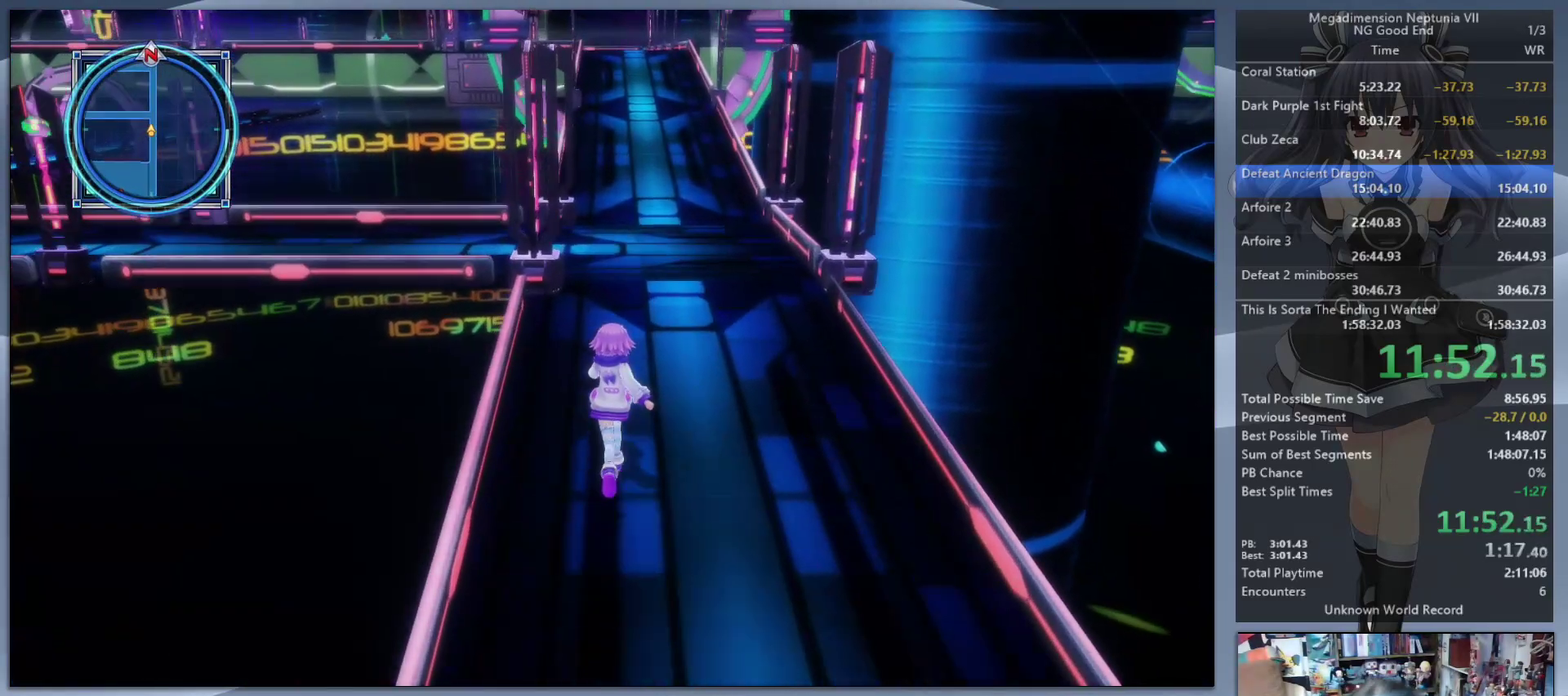
{"buttons": [], "left_stick": "up", "right_stick": "center", "events": [[33, "left_stick", "up-right"], [200, "left_stick", "up"]]}
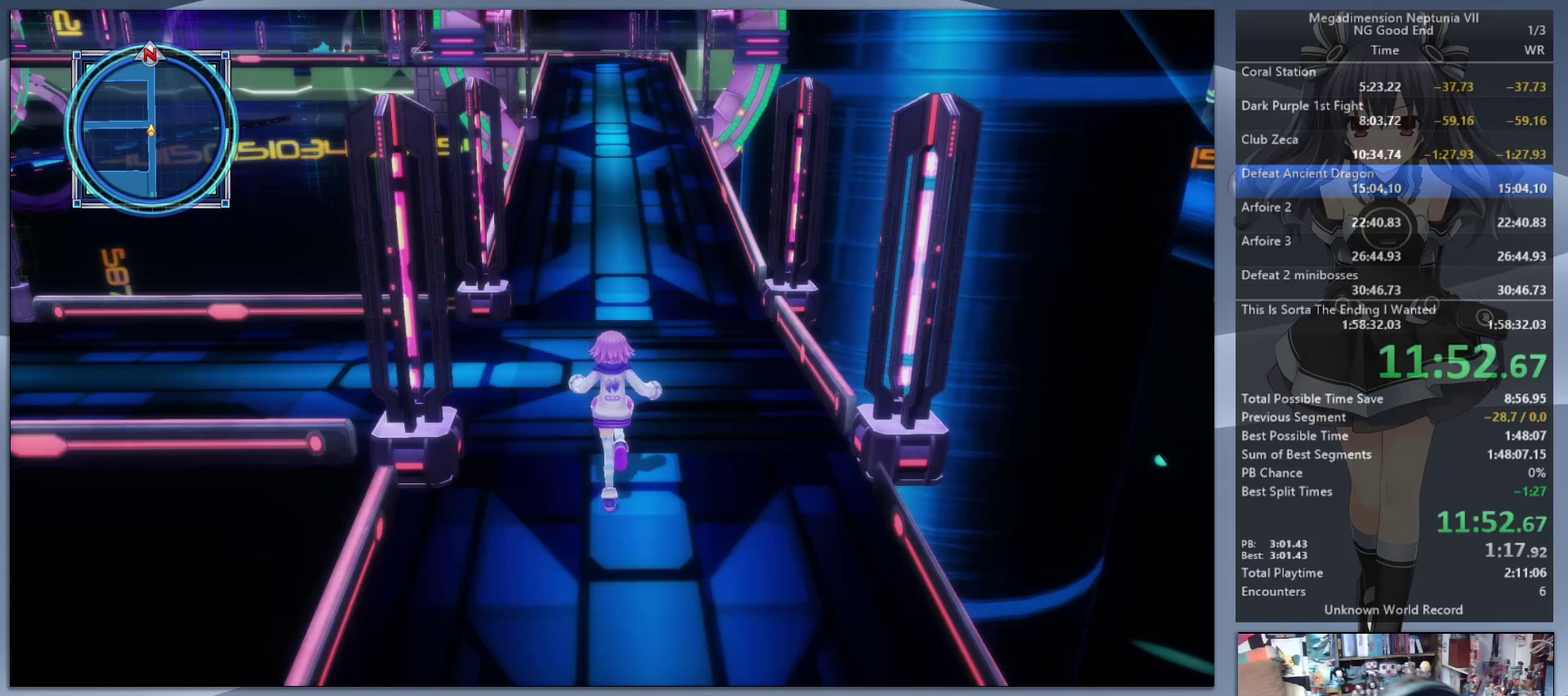
{"buttons": [], "left_stick": "up", "right_stick": "center", "events": []}
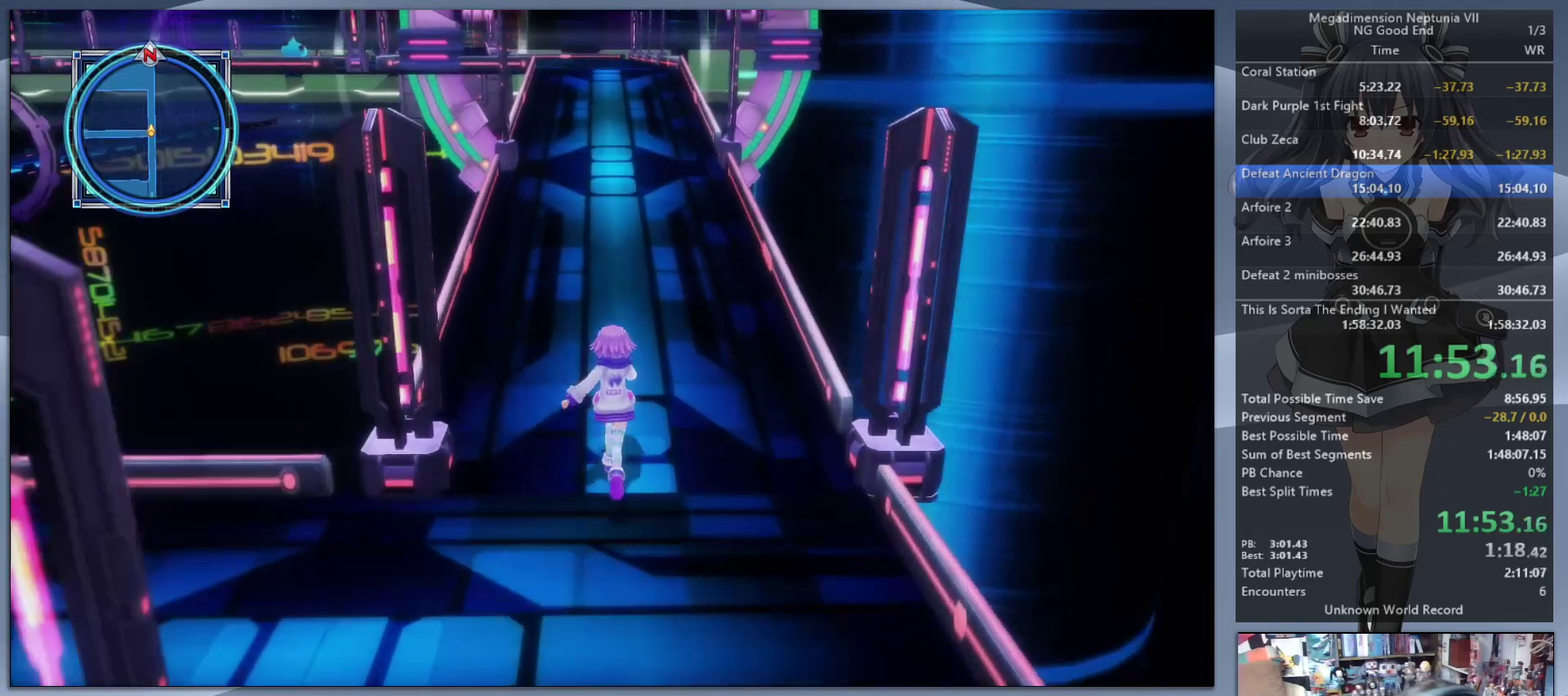
{"buttons": [], "left_stick": "up", "right_stick": "center", "events": []}
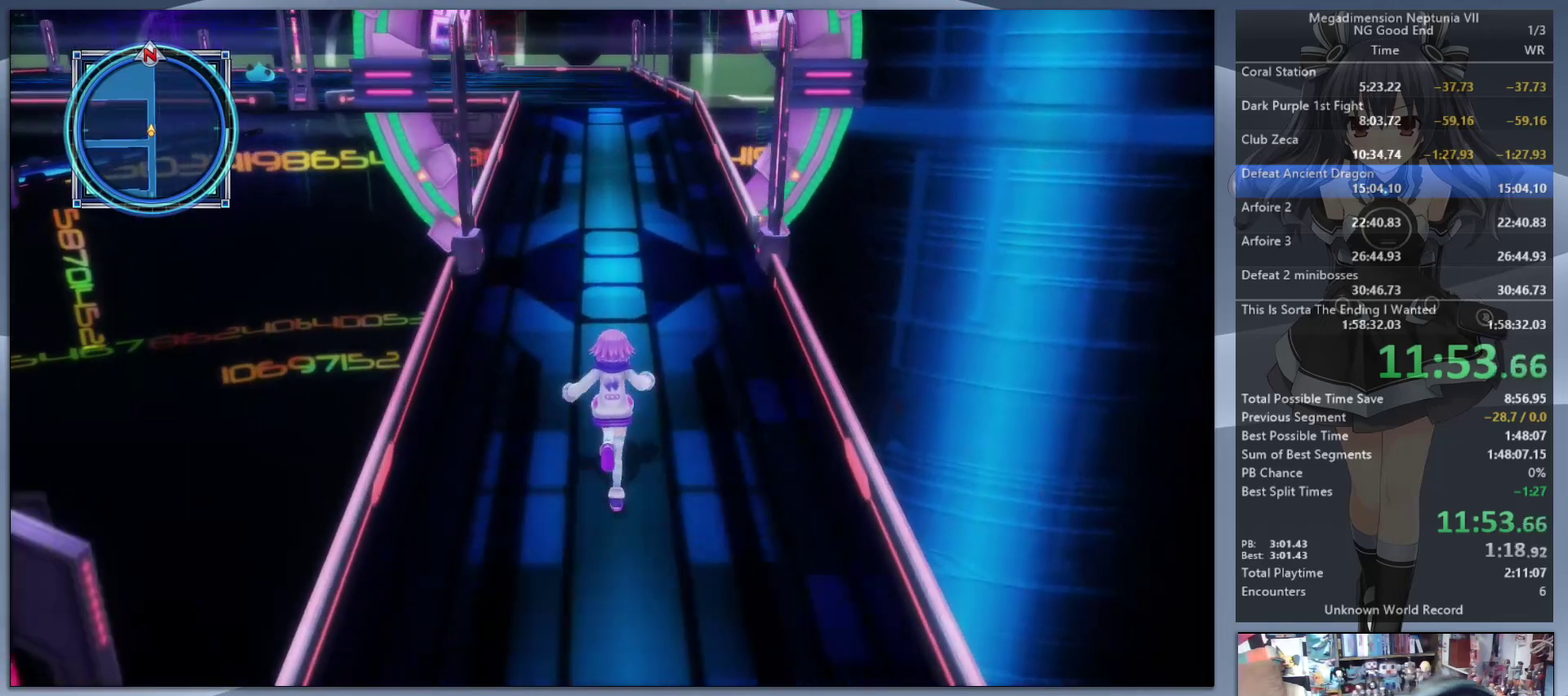
{"buttons": [], "left_stick": "up", "right_stick": "center", "events": []}
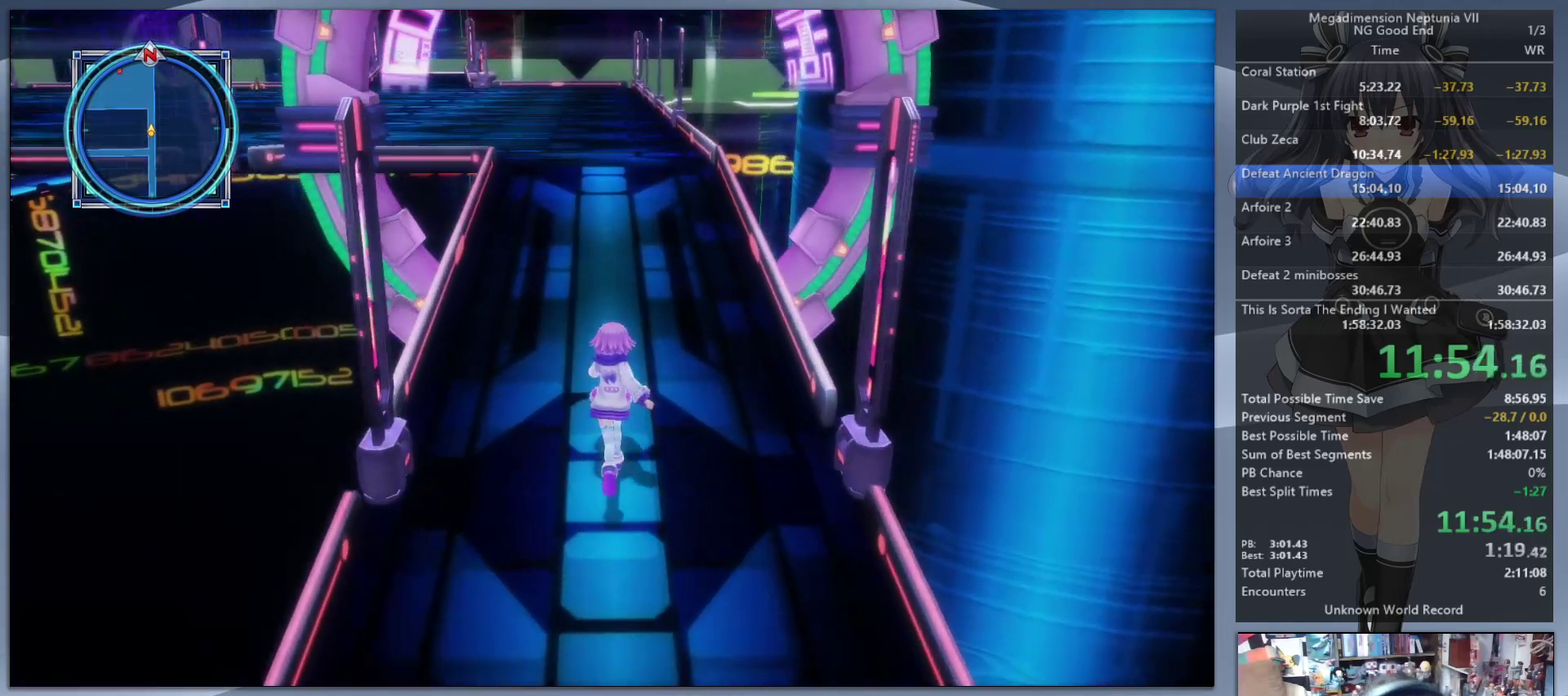
{"buttons": [], "left_stick": "up", "right_stick": "center", "events": []}
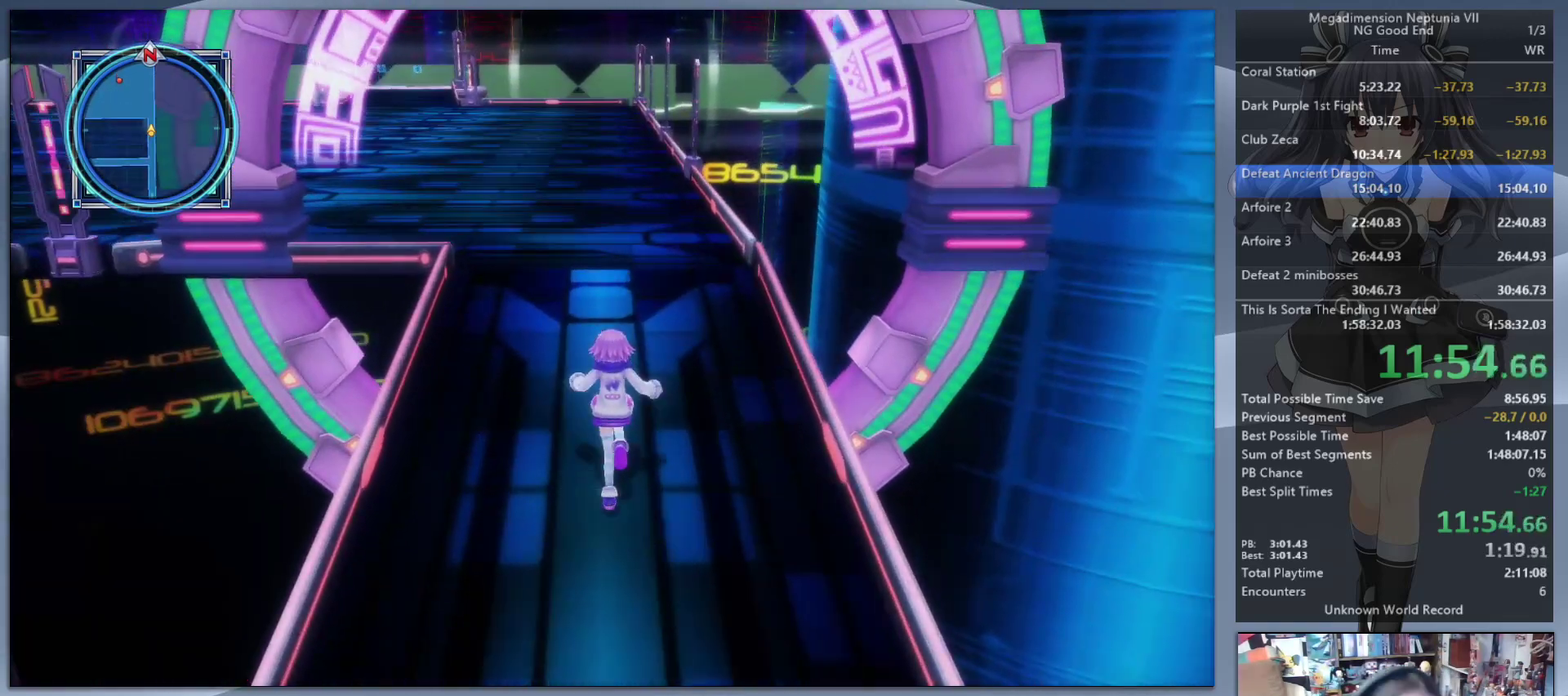
{"buttons": [], "left_stick": "up", "right_stick": "center", "events": []}
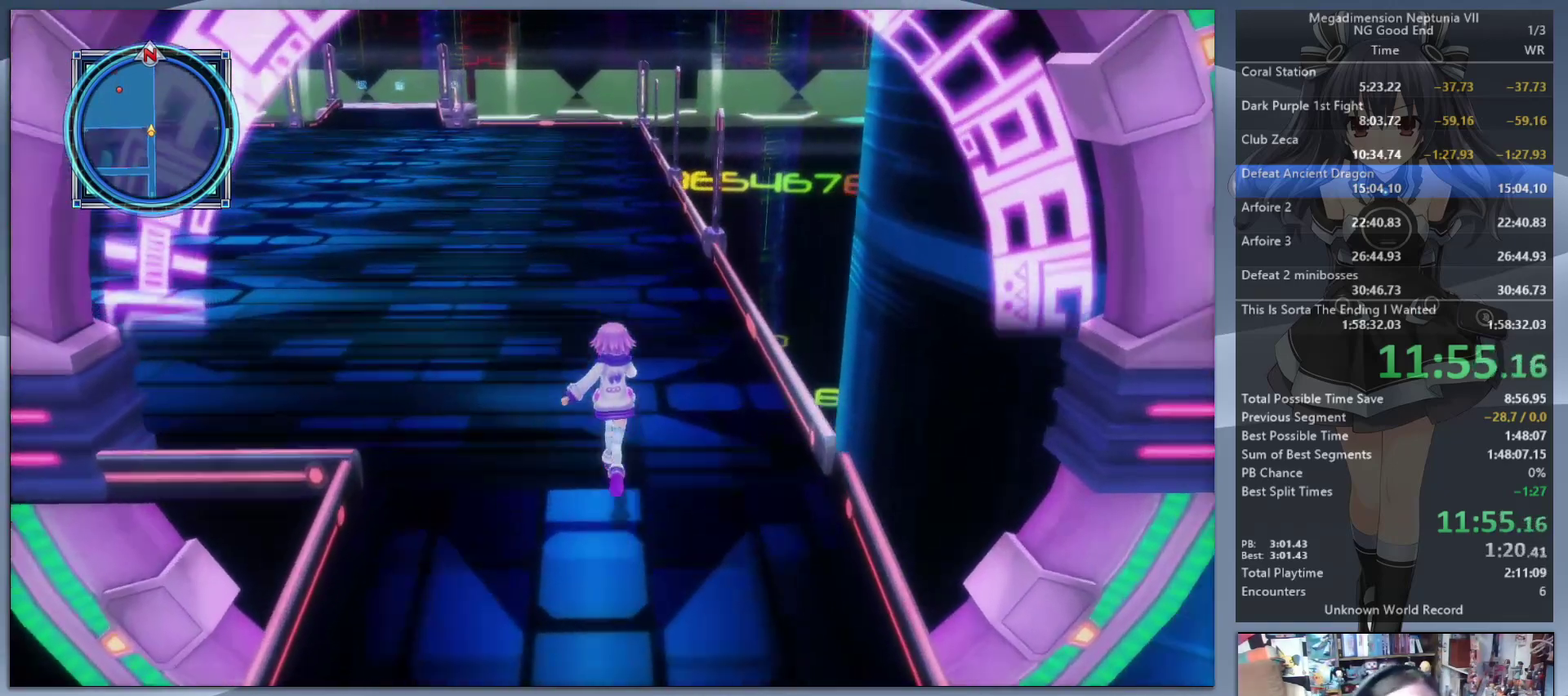
{"buttons": [], "left_stick": "up", "right_stick": "center", "events": []}
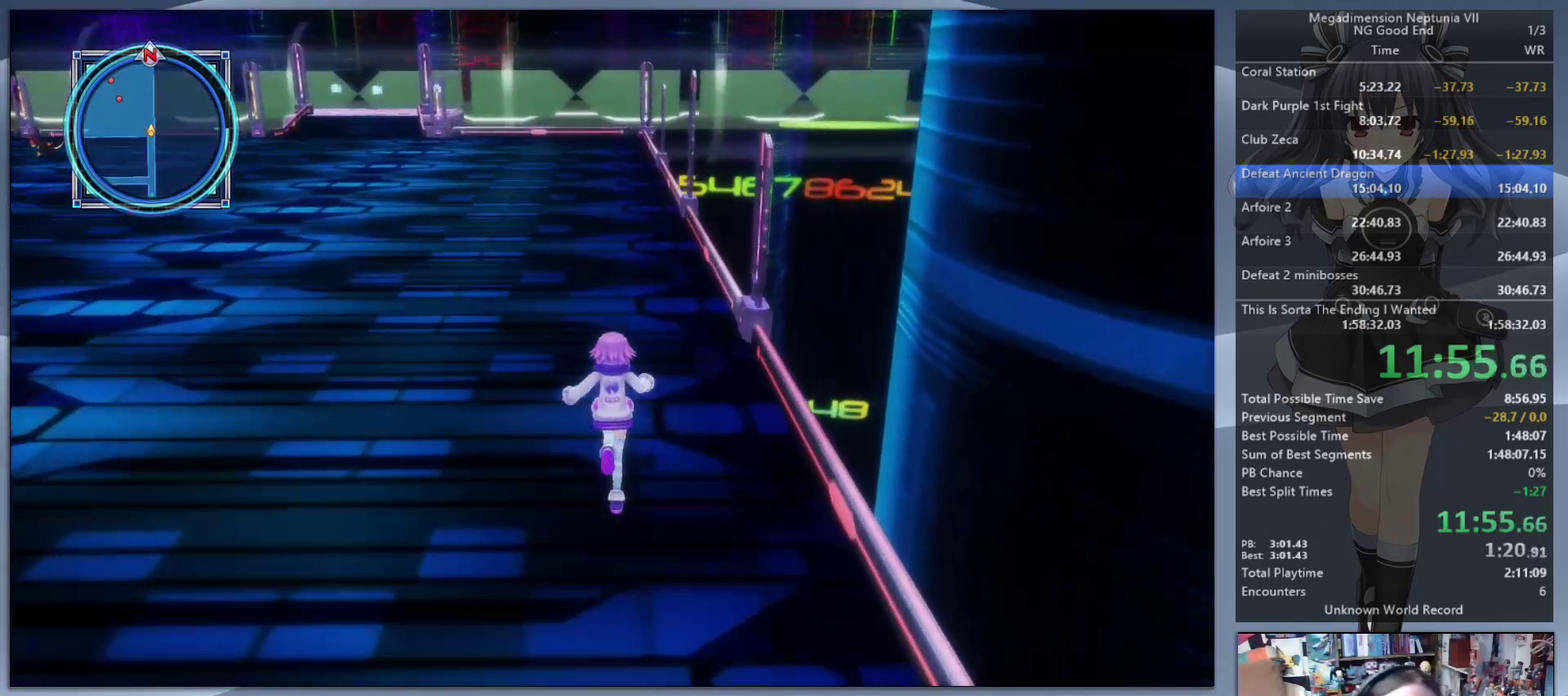
{"buttons": [], "left_stick": "up", "right_stick": "center", "events": [[367, "right_stick", "down-left"], [467, "right_stick", "center"]]}
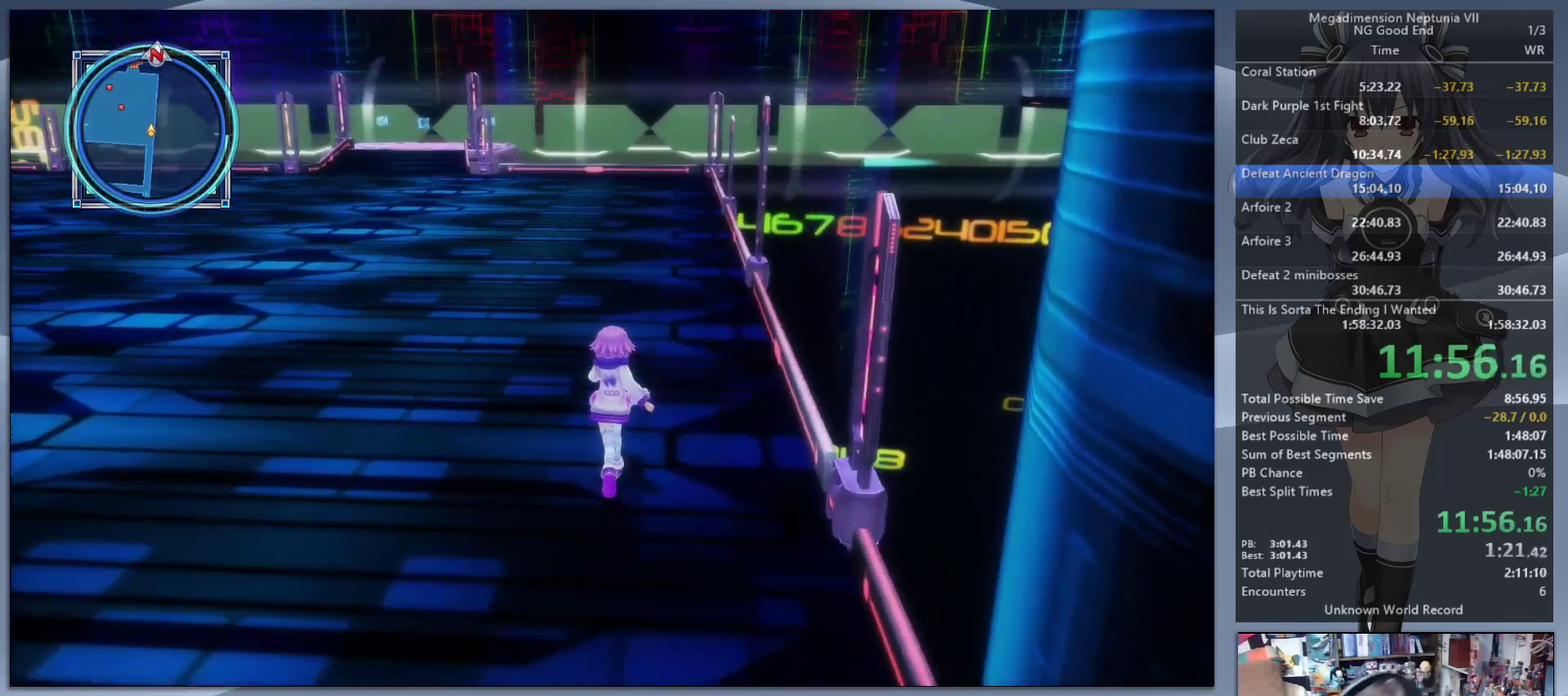
{"buttons": [], "left_stick": "up", "right_stick": "center", "events": []}
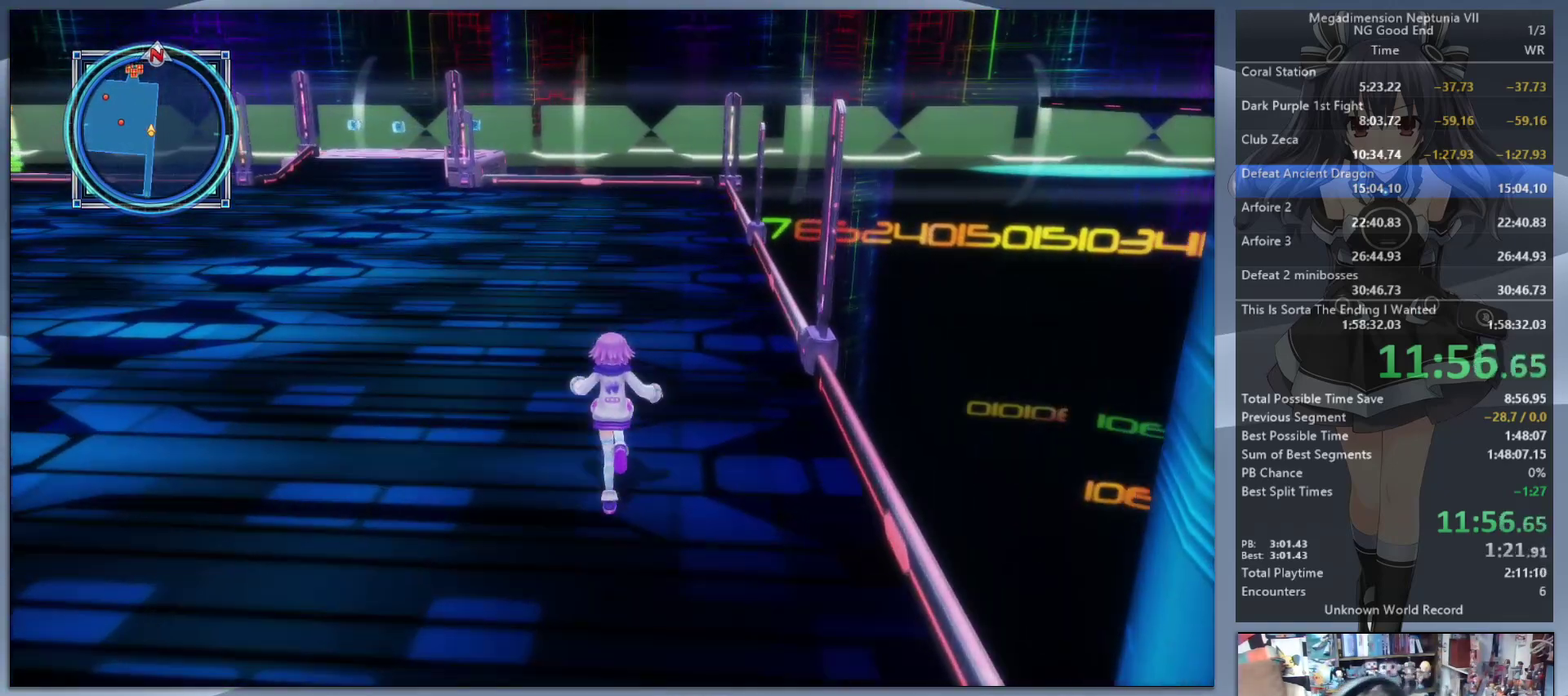
{"buttons": [], "left_stick": "up", "right_stick": "left", "events": [[367, "right_stick", "left"]]}
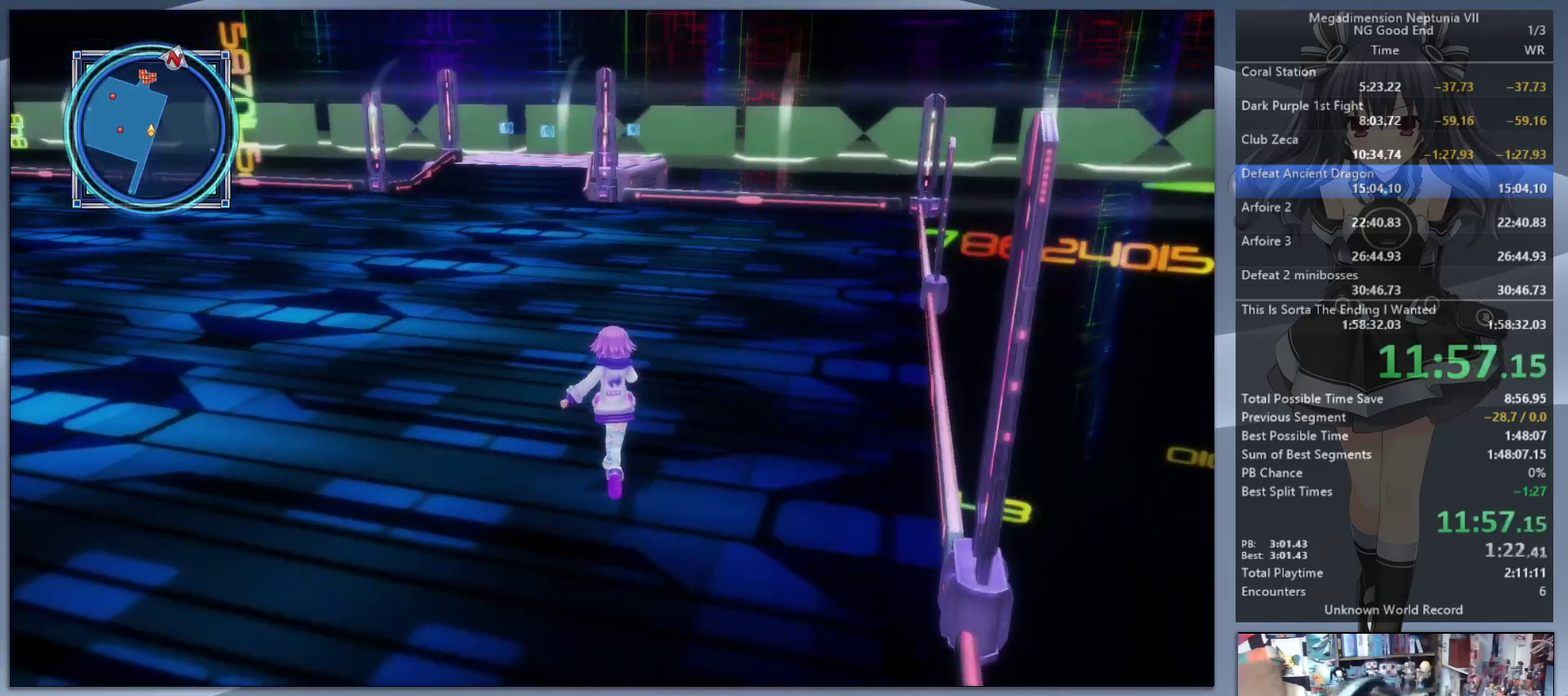
{"buttons": [], "left_stick": "up", "right_stick": "center", "events": [[33, "right_stick", "center"], [400, "right_stick", "left"], [467, "right_stick", "center"]]}
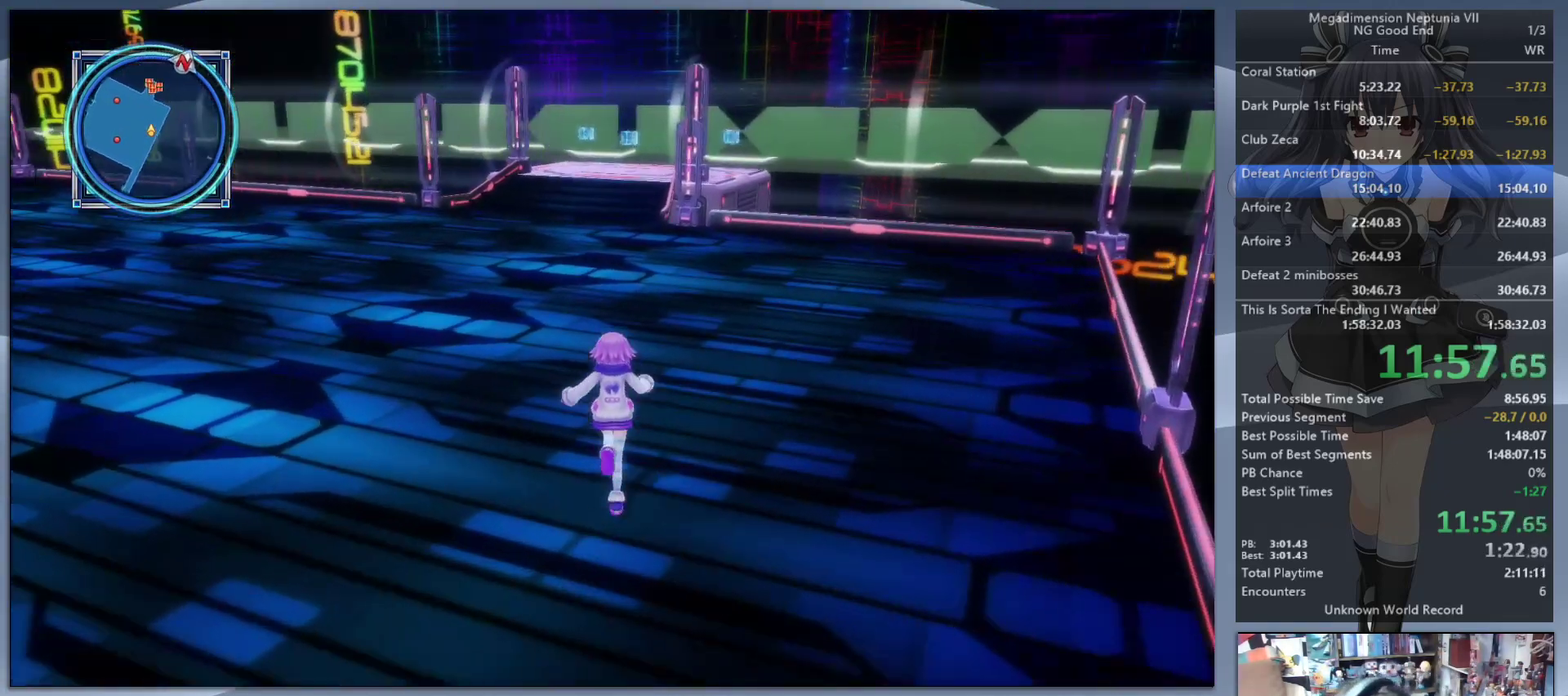
{"buttons": [], "left_stick": "up", "right_stick": "center", "events": []}
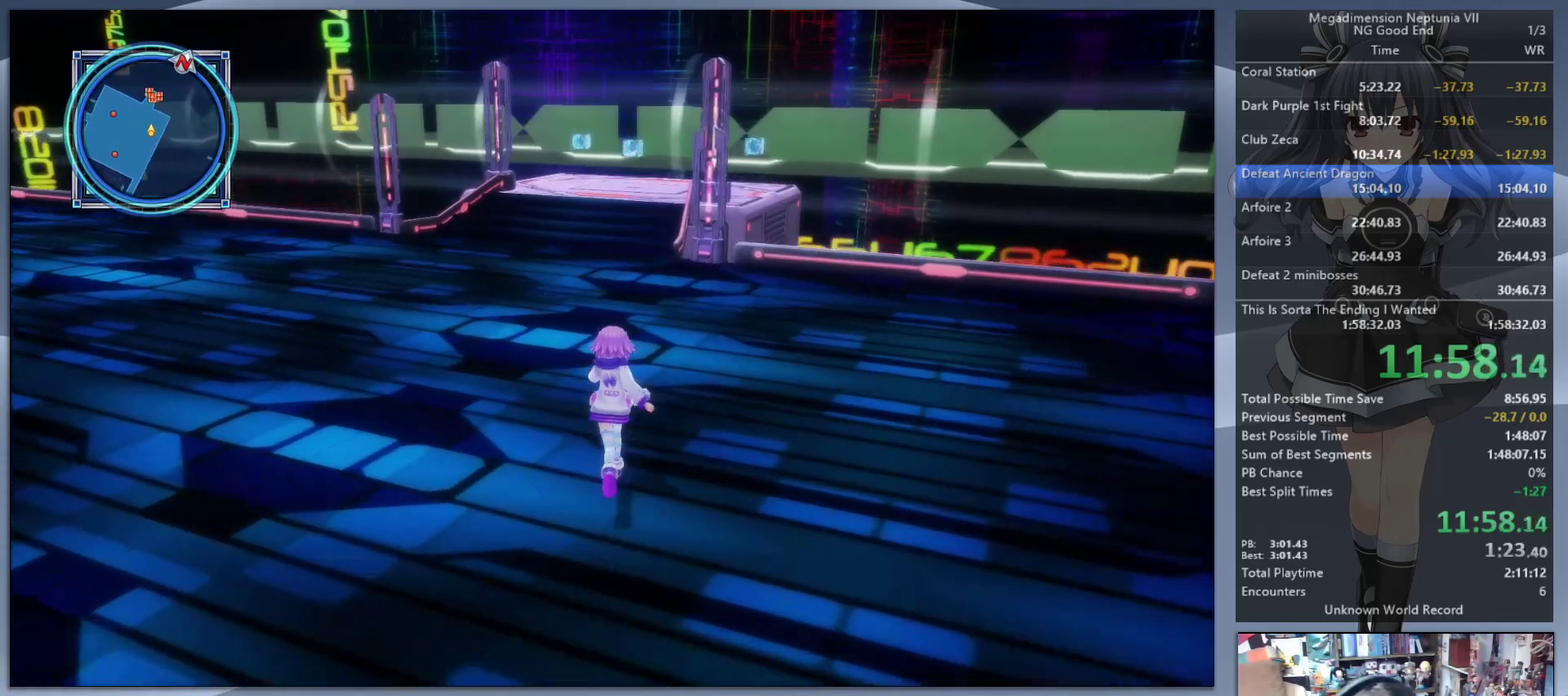
{"buttons": [], "left_stick": "up", "right_stick": "center", "events": []}
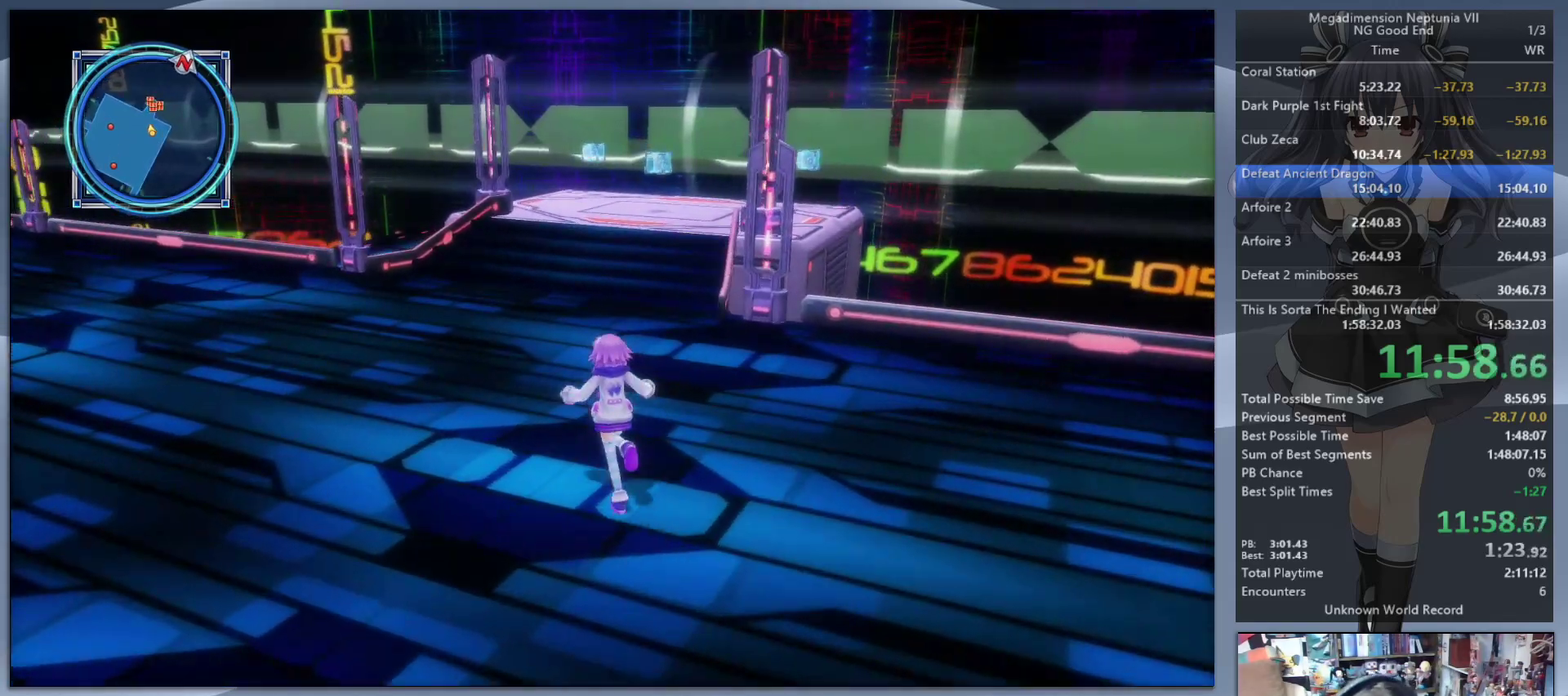
{"buttons": [], "left_stick": "up", "right_stick": "center", "events": []}
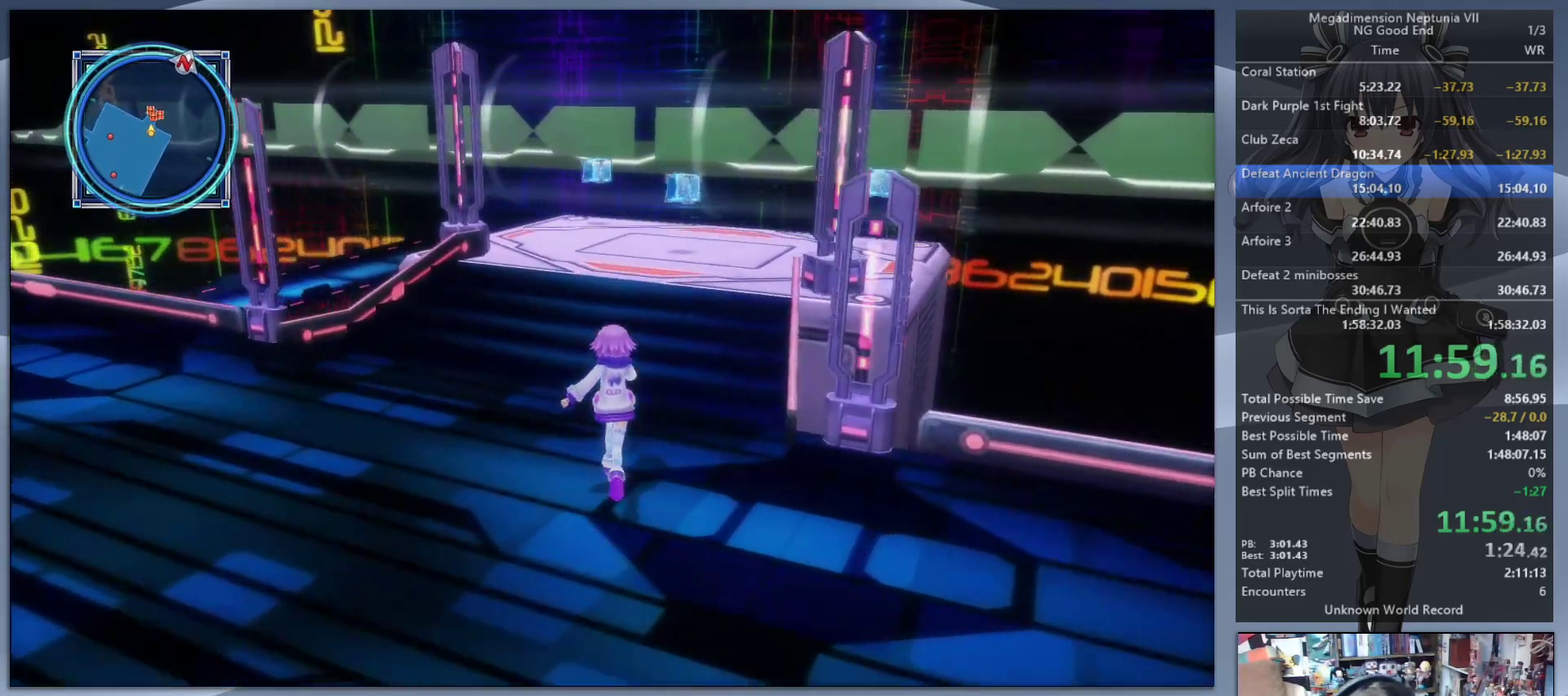
{"buttons": [], "left_stick": "up", "right_stick": "center", "events": [[67, "right_stick", "down-left"], [233, "right_stick", "center"]]}
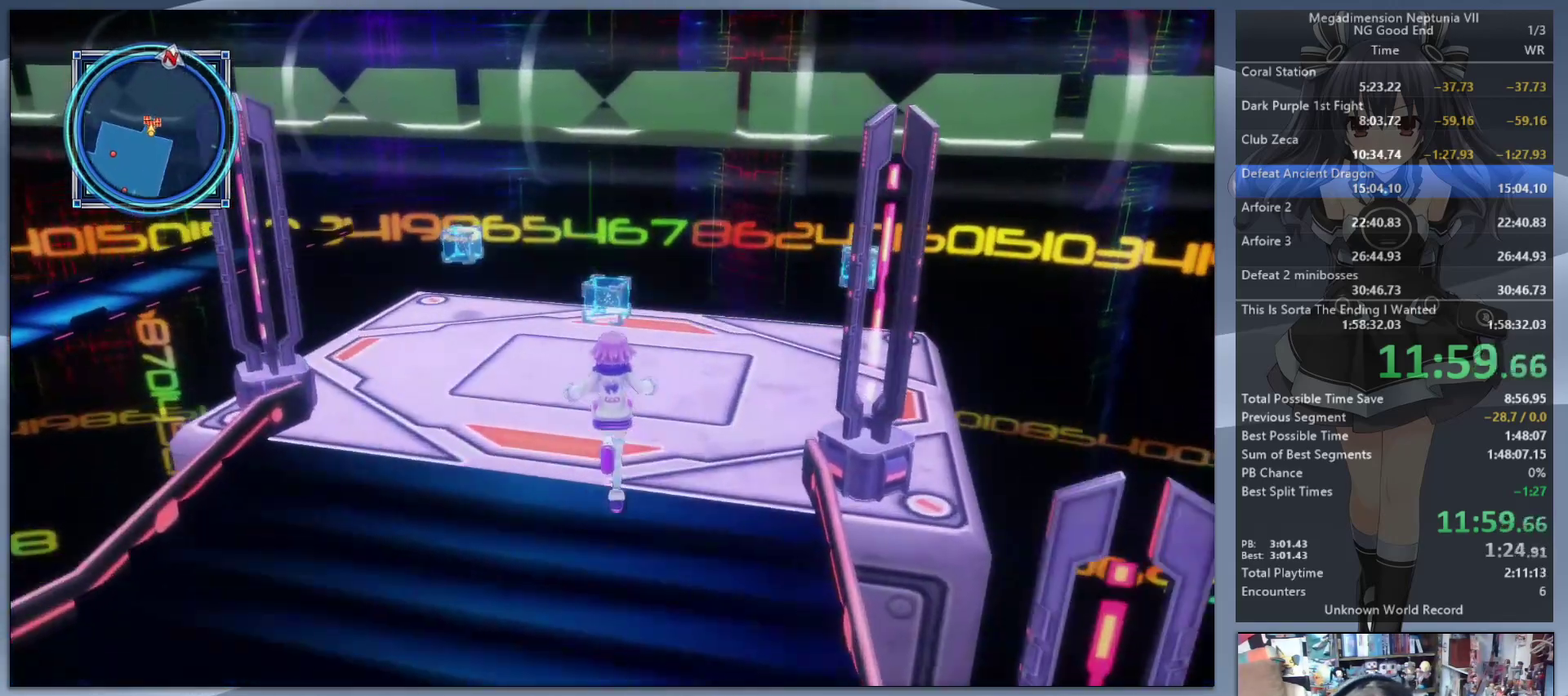
{"buttons": [], "left_stick": "up-right", "right_stick": "center", "events": [[200, "left_stick", "up-right"], [267, "CROSS", "down"], [400, "CROSS", "up"]]}
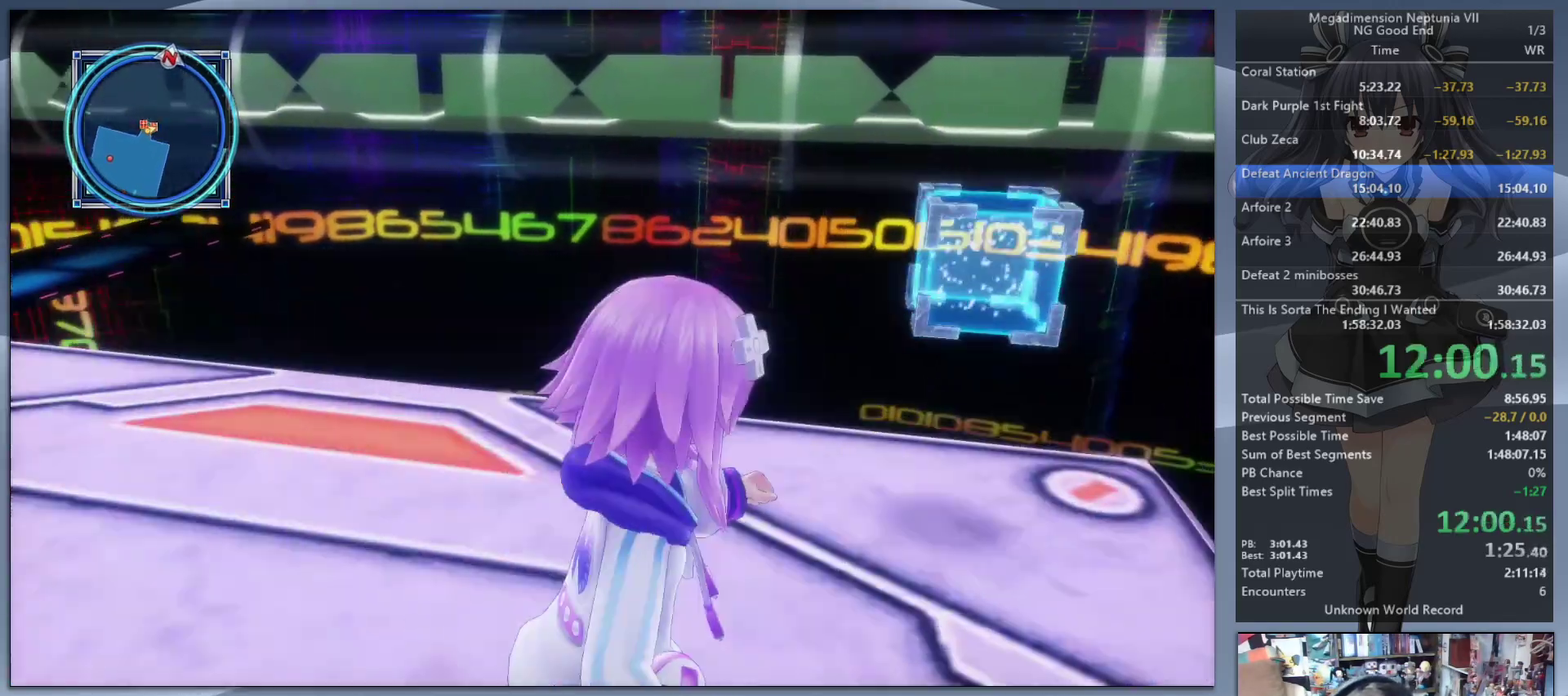
{"buttons": [], "left_stick": "up-left", "right_stick": "center", "events": [[133, "CROSS", "down"], [133, "left_stick", "up"], [200, "left_stick", "up-left"], [367, "CROSS", "up"]]}